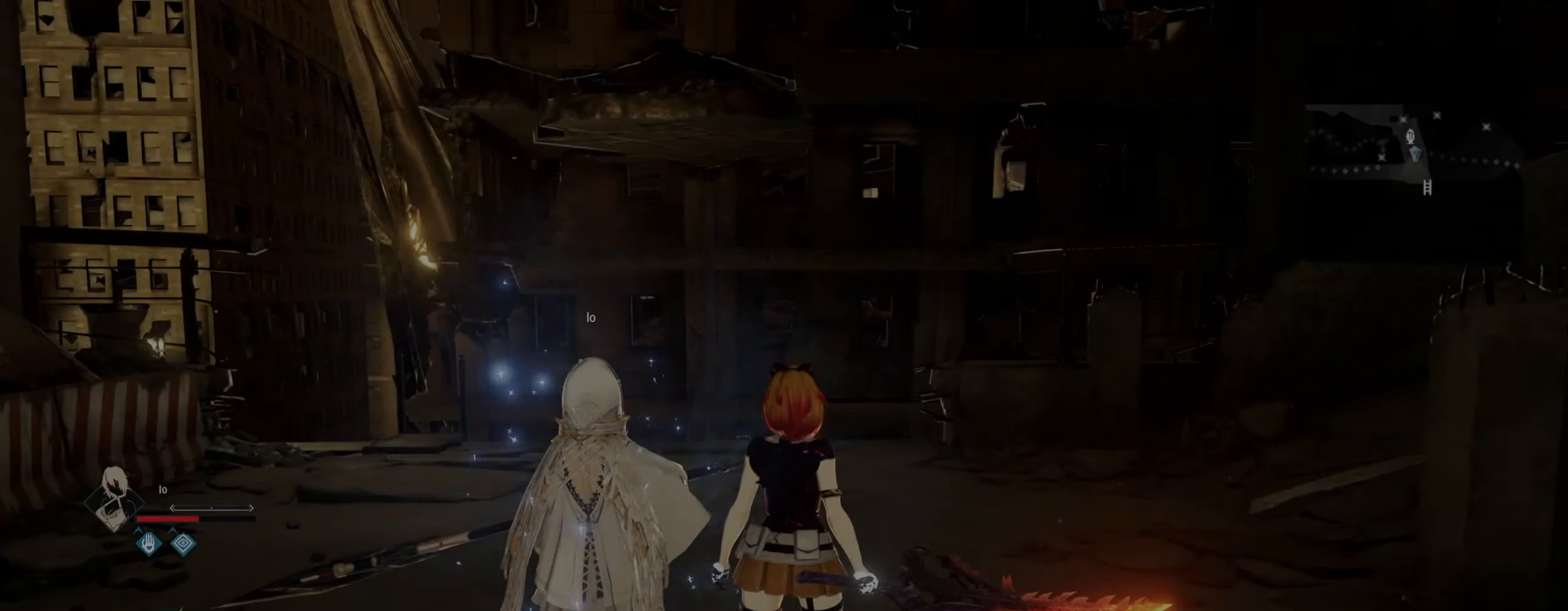
Gameplay with keyboard and mouse; each line is a JSON object with the keys and mouse buttons held at the frame after it. "events" lists presses ("down") and releases ("up") of "1", "2", "3", "4", "5", "6", "7", "8", "a", "alt", "c", "caps_lock", "ctrl", "d", "e", "f", "g", "q", "r", "s", "shift", "space", "t", "tab", "tilde", "v", "w", "x", "z", "mouse_left", "mouse_wheel" and "mouse_right" between this image and that frame as [ms after this image, input, new state], when the widget could be followed in between. "mouse_left", "mouse_wheel", "mouse_right" = the "left", "wheel", "right" buttons of the "mouse" list. No other keys are recorded. "wheel" means that the mouse wheel is clicked or scrolled. "mouse_move" is the direction in which the mouse moves at that frame (one of eight, or "still"), when it could be read.
{"keys": ["a", "w"], "mouse": [], "mouse_move": "still", "events": [[200, "a", "down"], [384, "w", "down"]]}
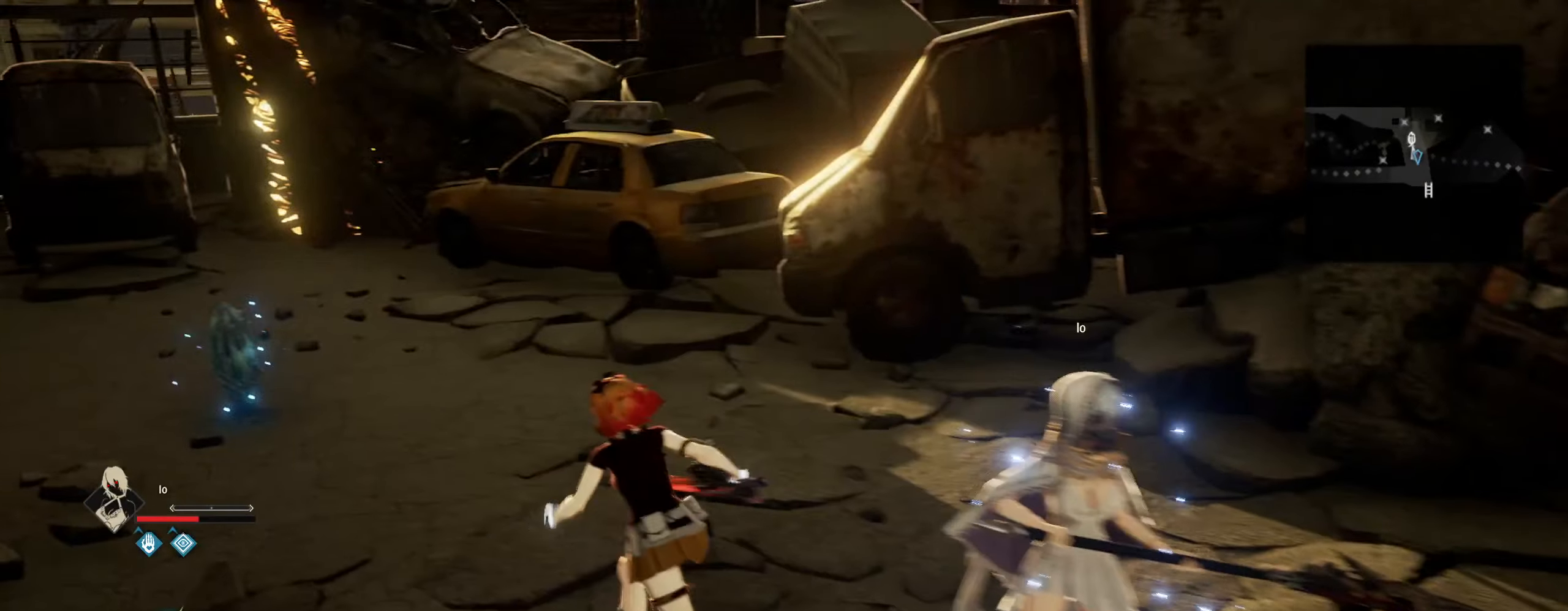
{"keys": ["shift", "w"], "mouse": [], "mouse_move": "still", "events": [[167, "a", "up"], [217, "shift", "down"]]}
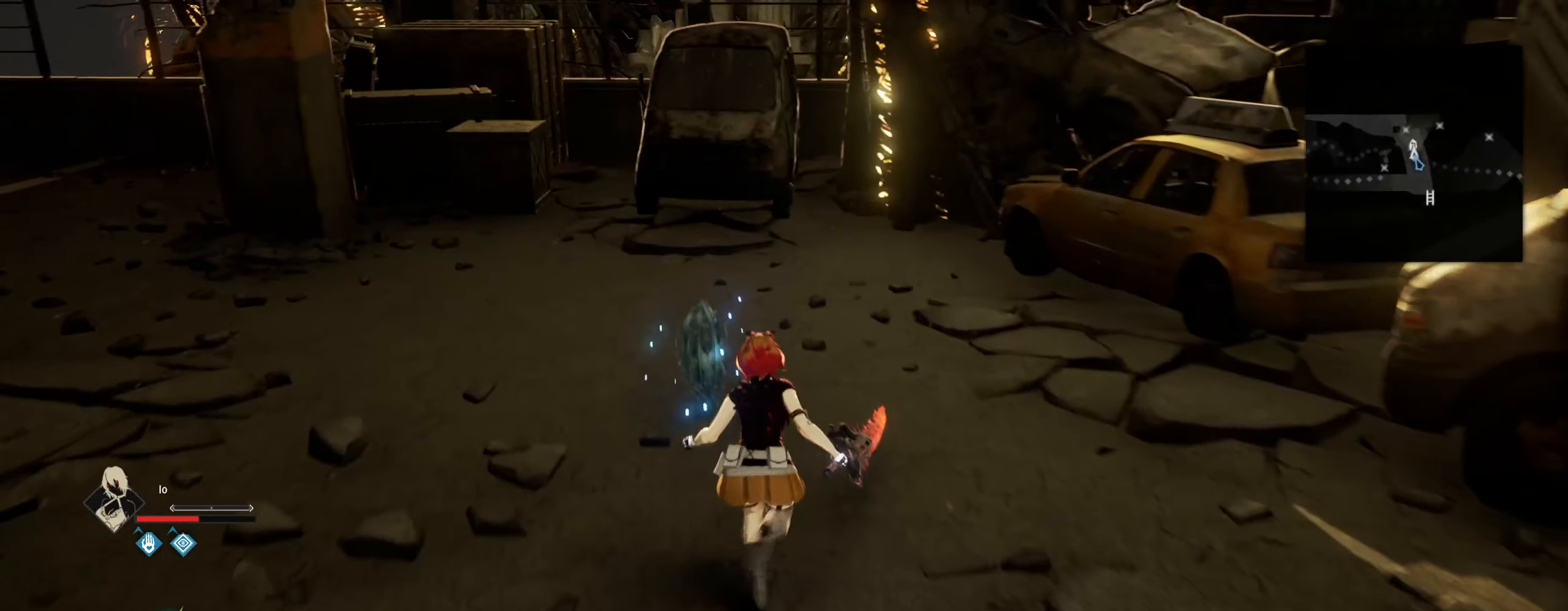
{"keys": [], "mouse": [], "mouse_move": "right", "events": [[134, "shift", "up"], [134, "w", "up"], [184, "e", "down"], [234, "e", "up"], [367, "e", "down"], [467, "e", "up"]]}
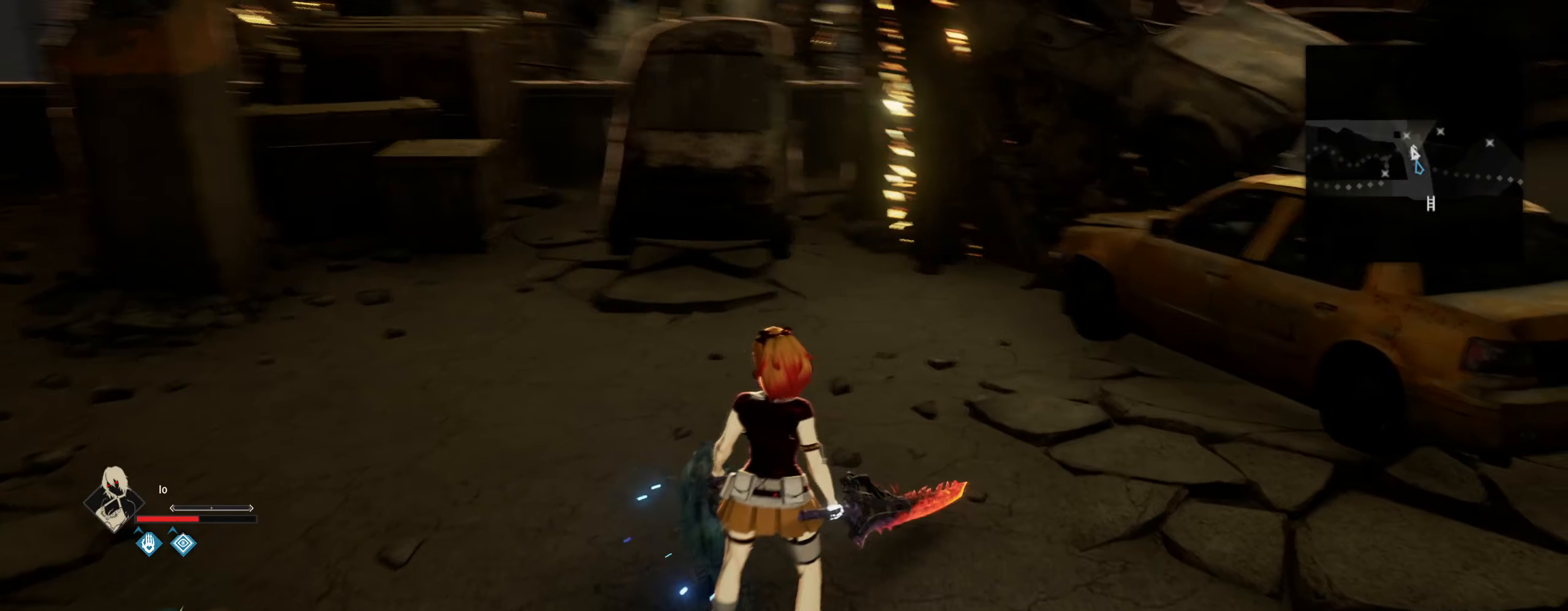
{"keys": [], "mouse": [], "mouse_move": "still", "events": []}
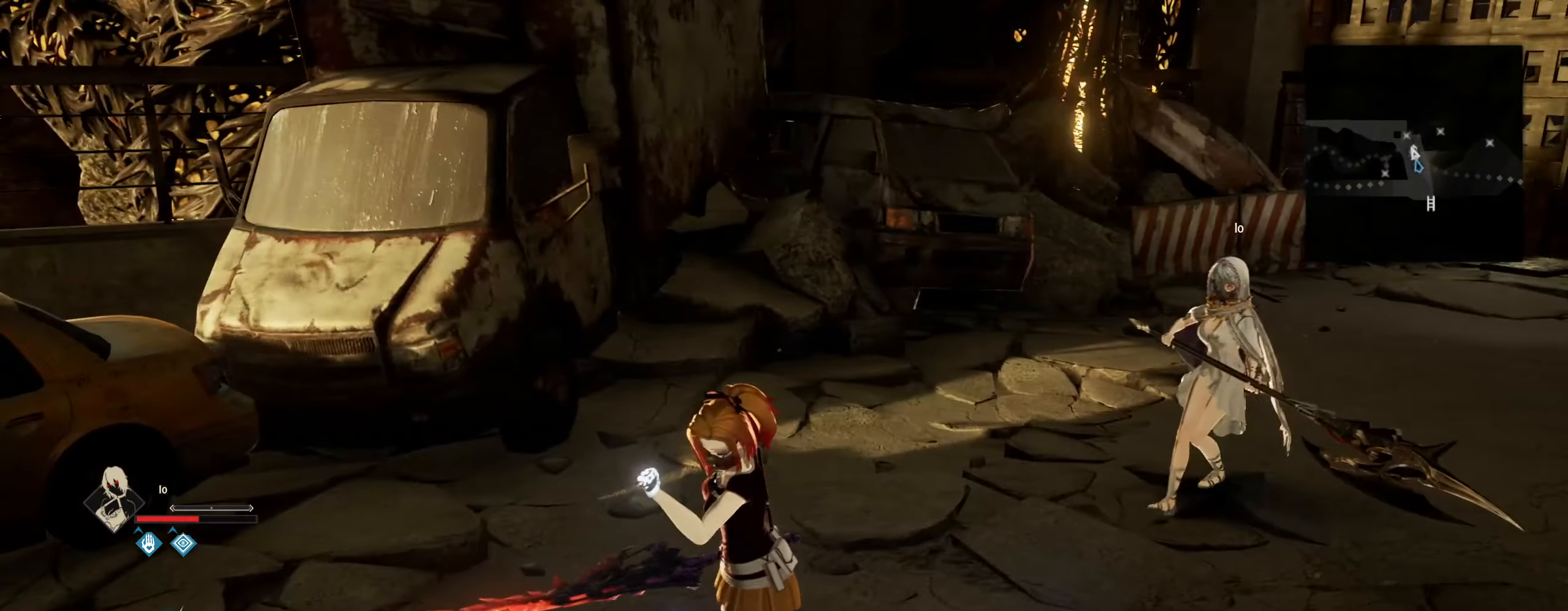
{"keys": ["w"], "mouse": [], "mouse_move": "still", "events": [[300, "w", "down"]]}
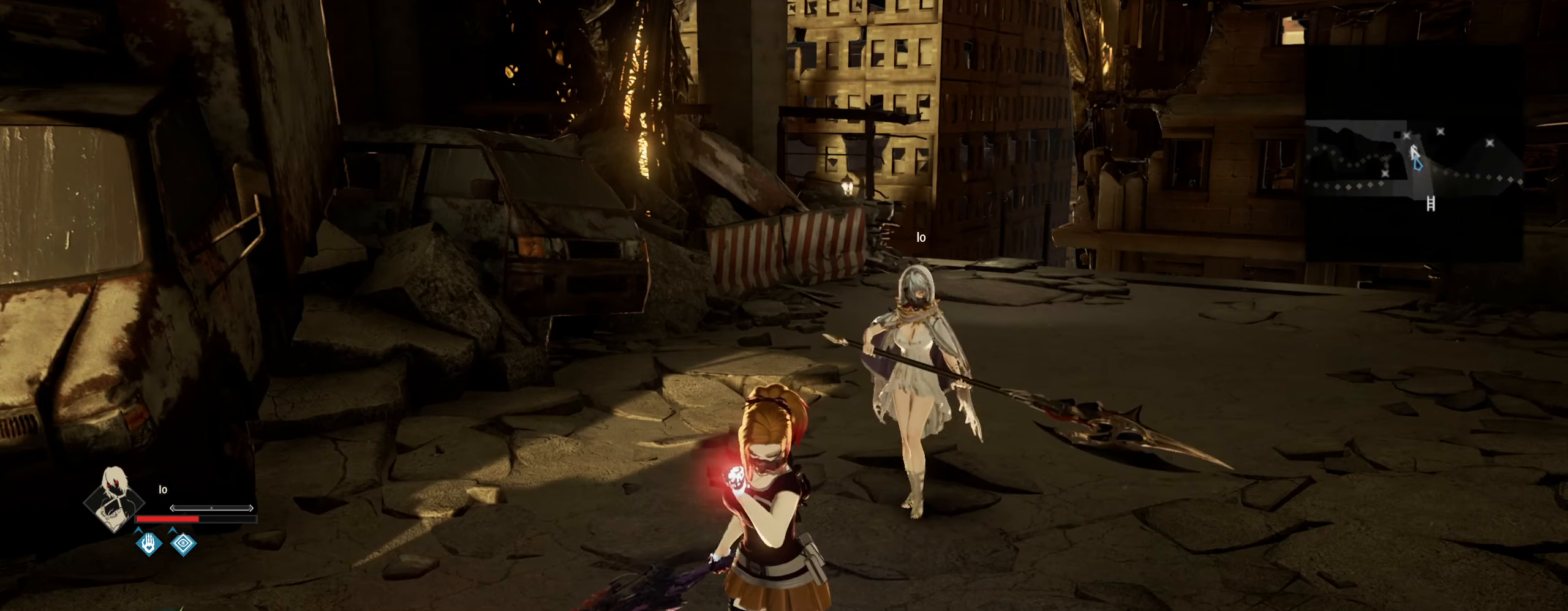
{"keys": ["w"], "mouse": [], "mouse_move": "still", "events": []}
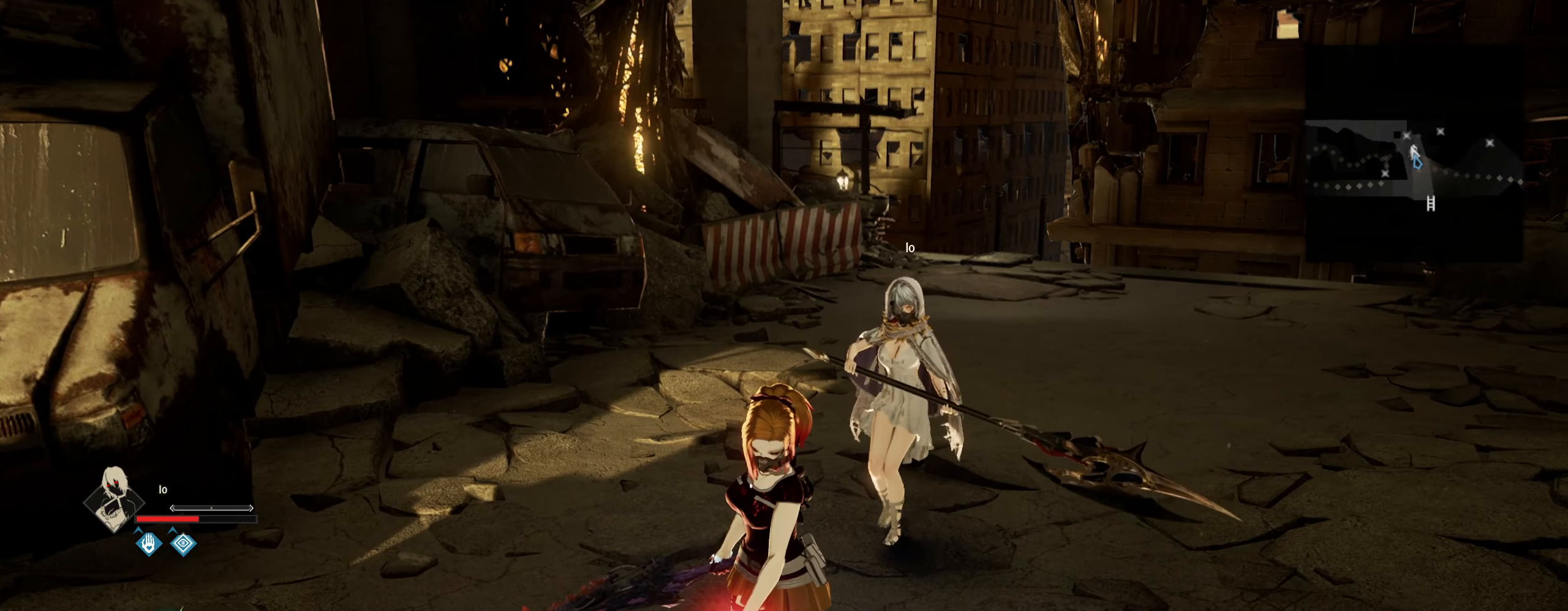
{"keys": ["w"], "mouse": [], "mouse_move": "still", "events": []}
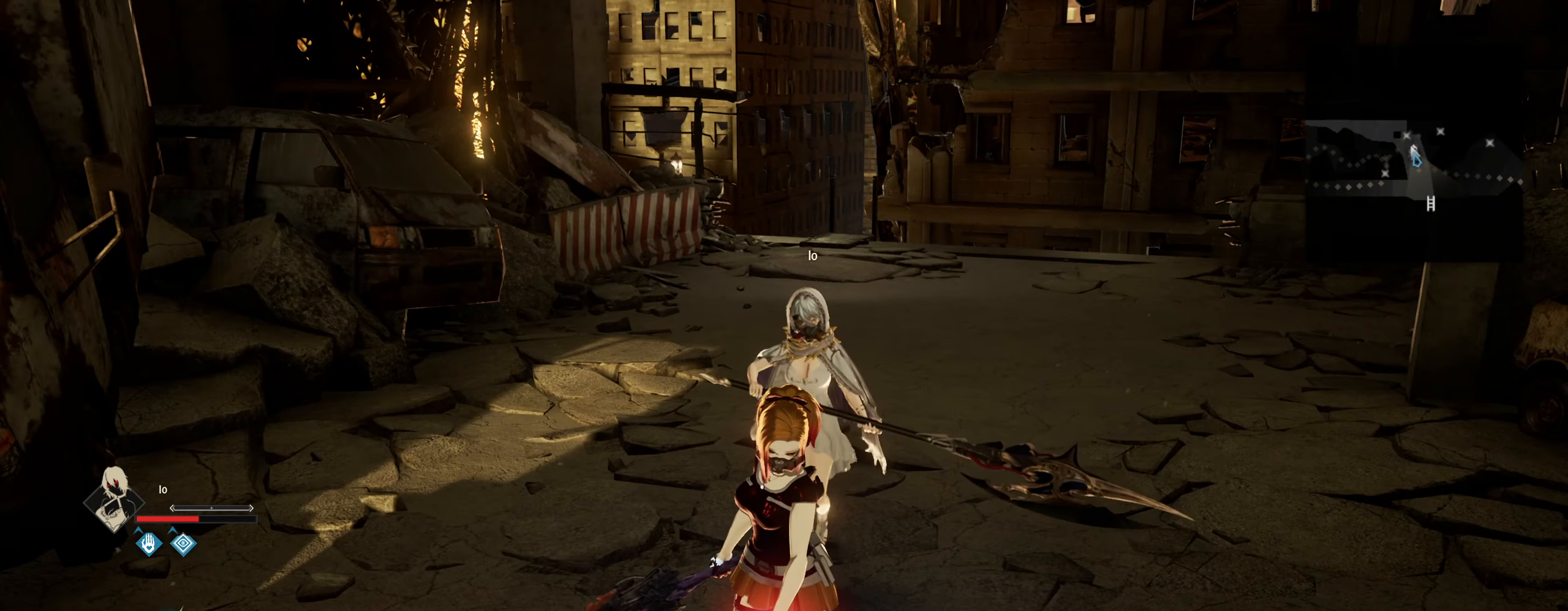
{"keys": ["w"], "mouse": [], "mouse_move": "still", "events": []}
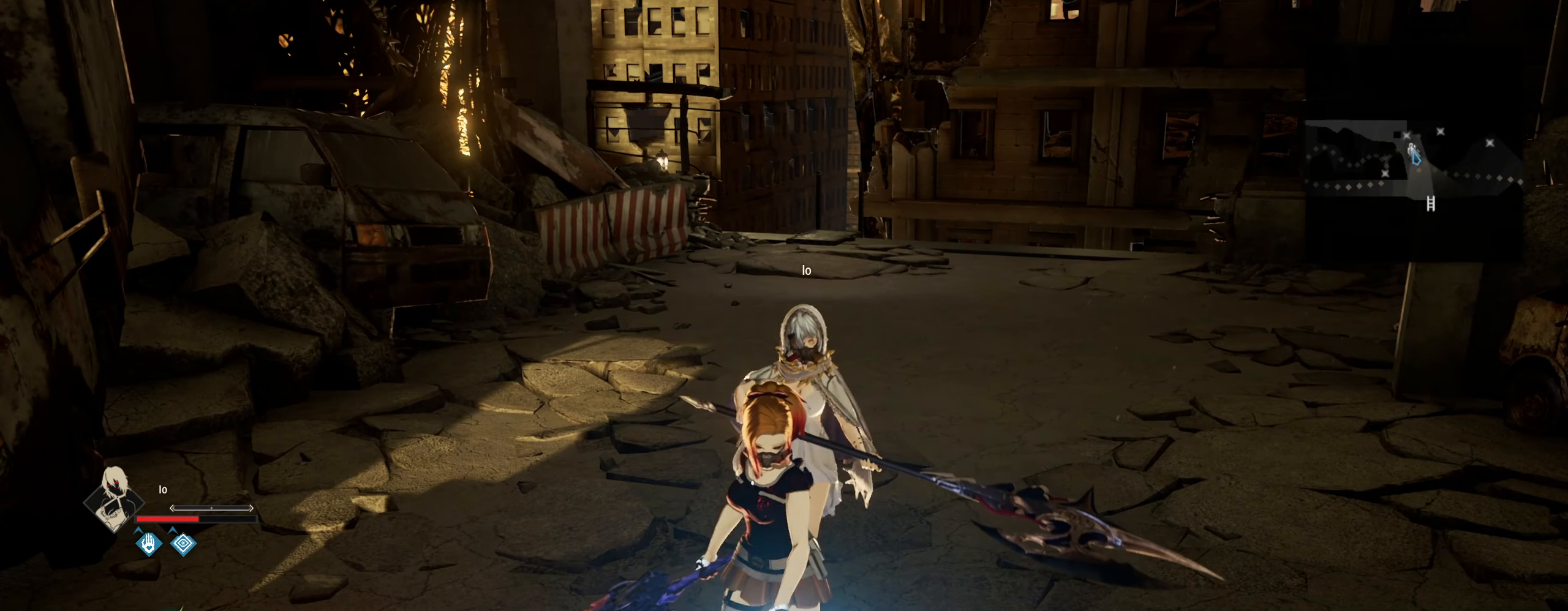
{"keys": ["w"], "mouse": [], "mouse_move": "still", "events": []}
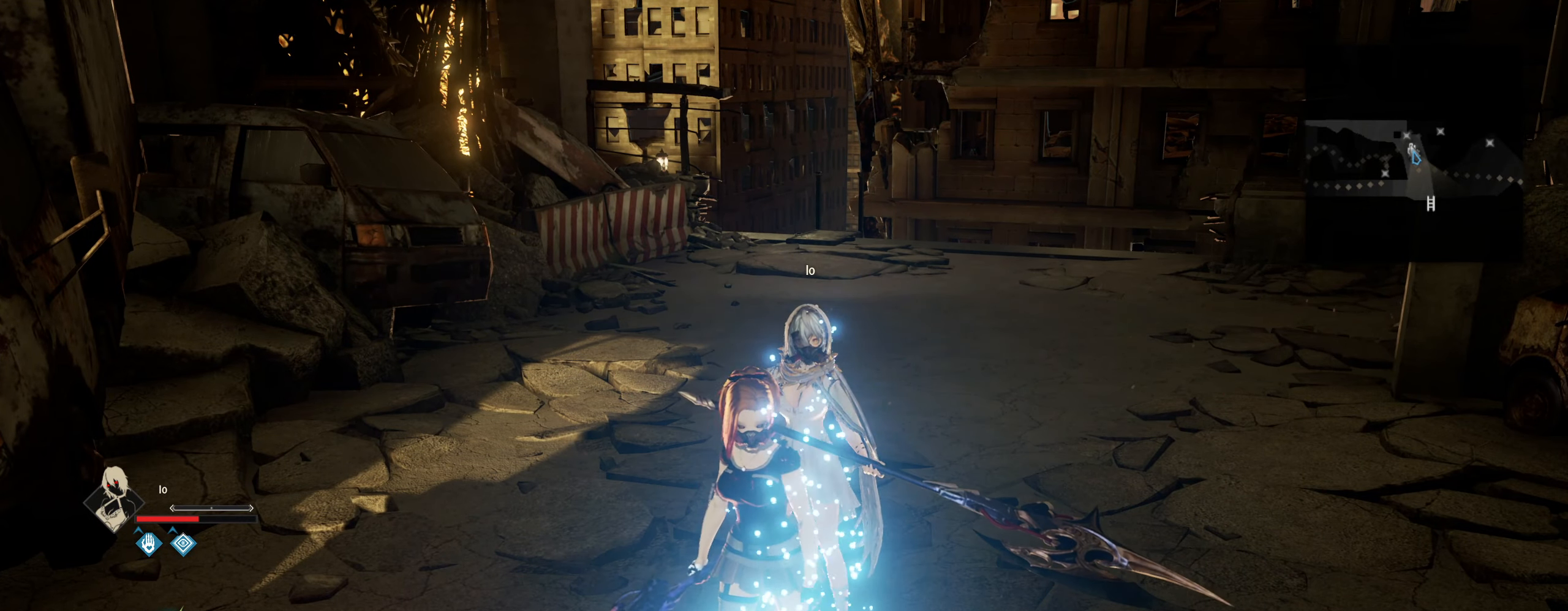
{"keys": ["shift", "w"], "mouse": [], "mouse_move": "still", "events": [[433, "shift", "down"]]}
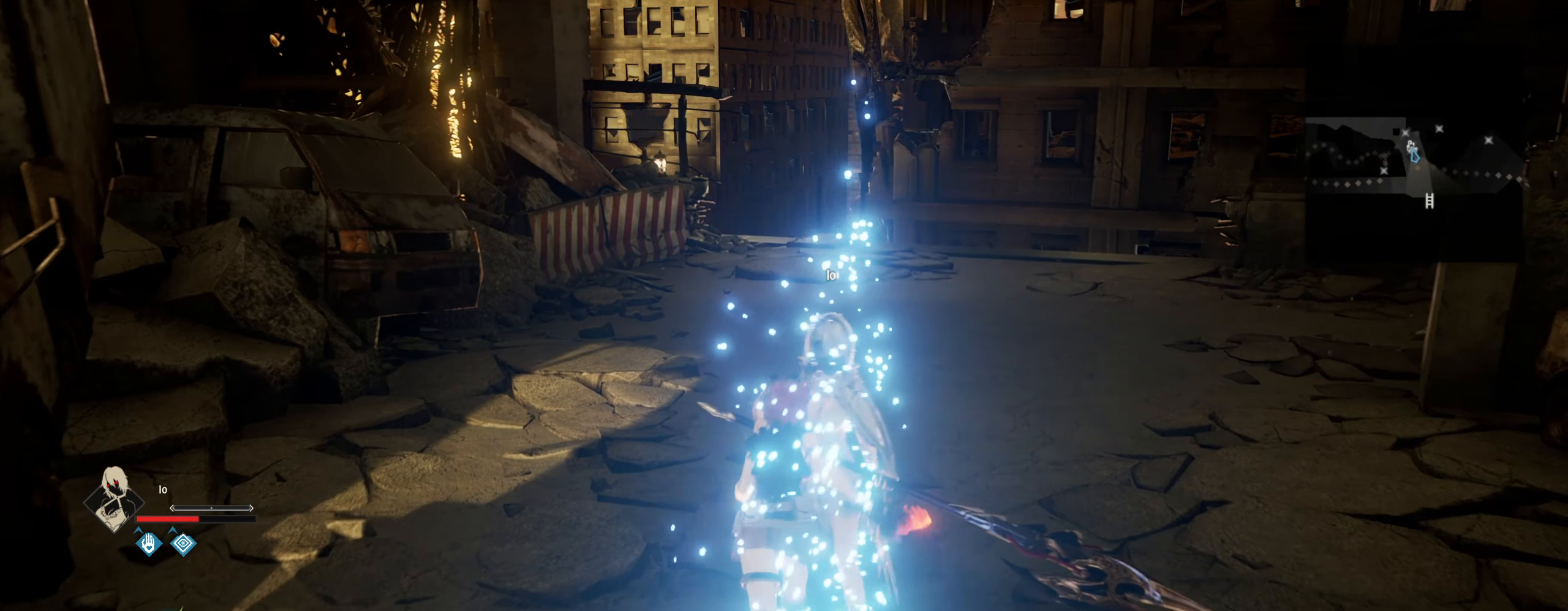
{"keys": ["shift", "w"], "mouse": [], "mouse_move": "still", "events": []}
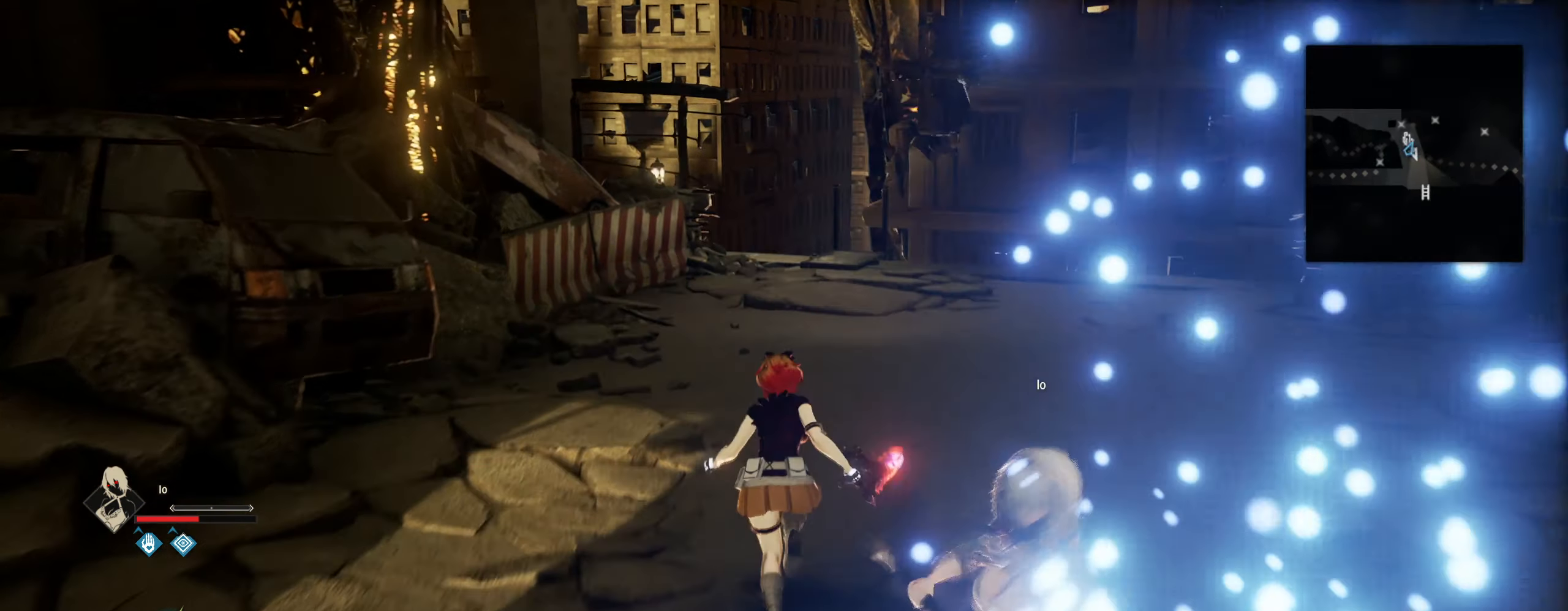
{"keys": ["shift", "w"], "mouse": [], "mouse_move": "still", "events": []}
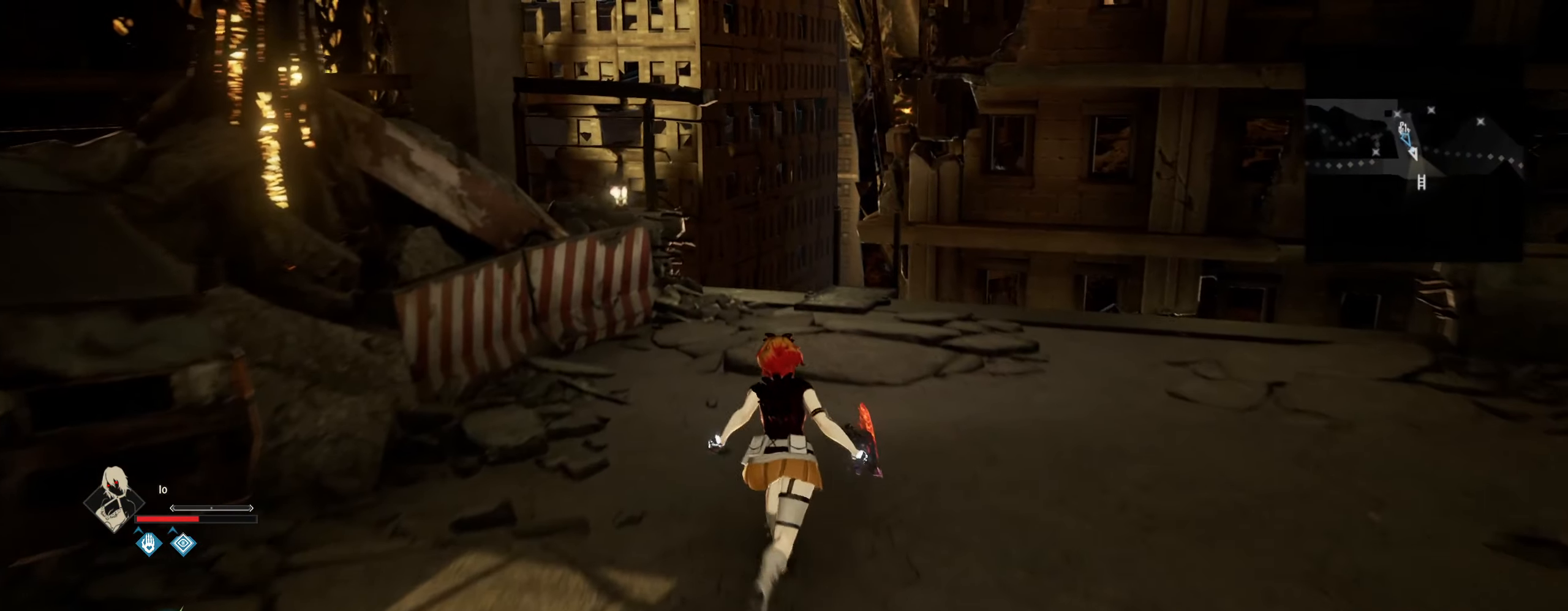
{"keys": ["shift", "w"], "mouse": [], "mouse_move": "right", "events": []}
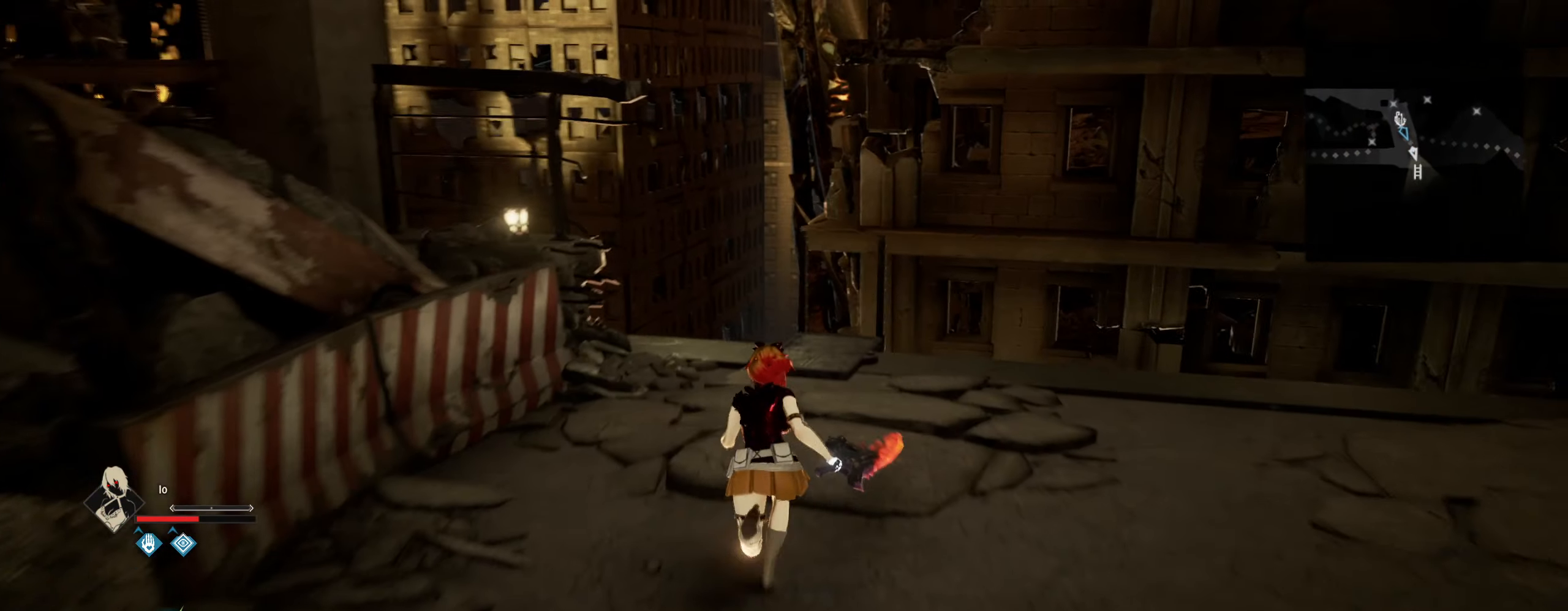
{"keys": ["shift", "w"], "mouse": [], "mouse_move": "still", "events": []}
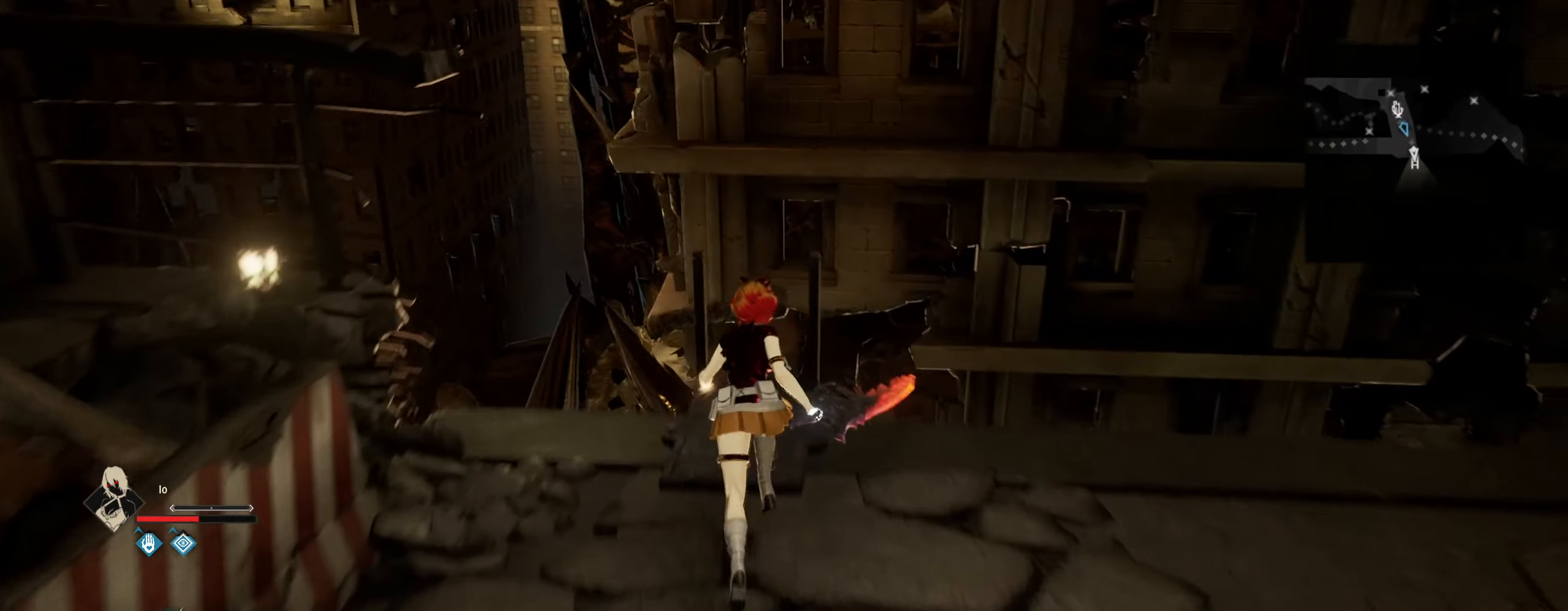
{"keys": ["shift", "w"], "mouse": [], "mouse_move": "still", "events": []}
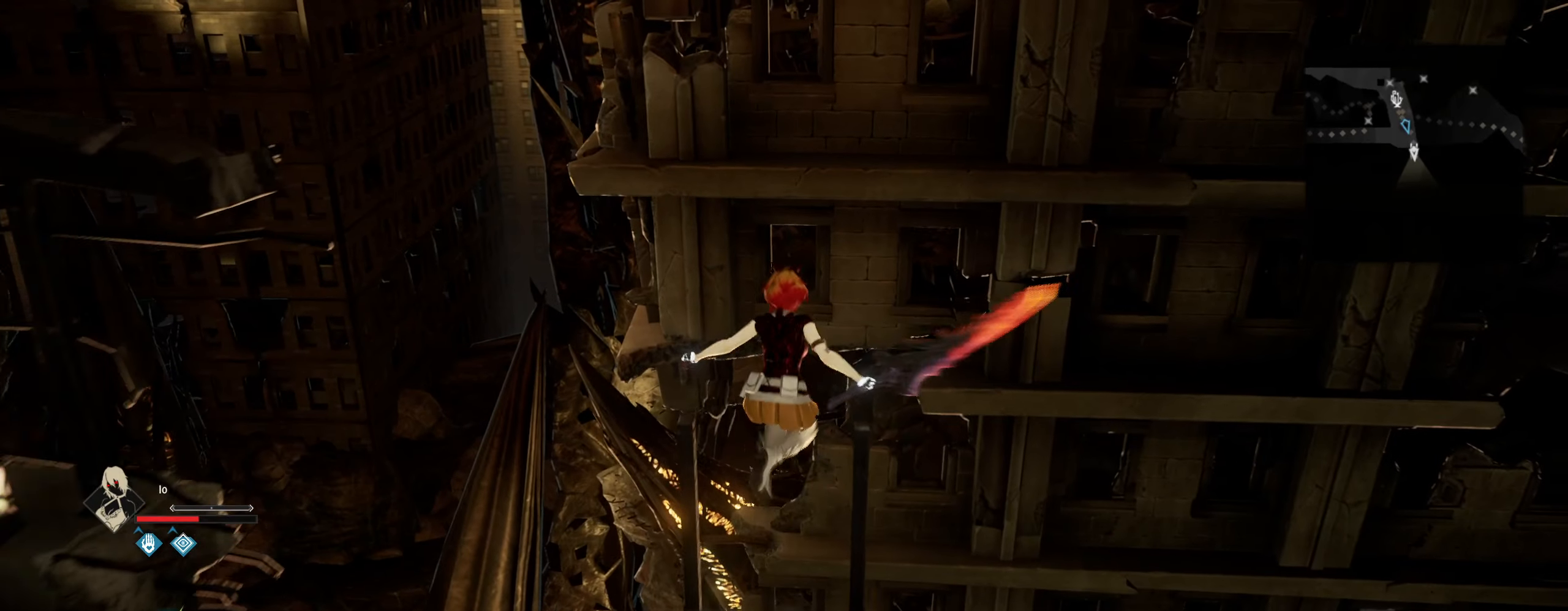
{"keys": ["w"], "mouse": [], "mouse_move": "still", "events": [[500, "shift", "up"]]}
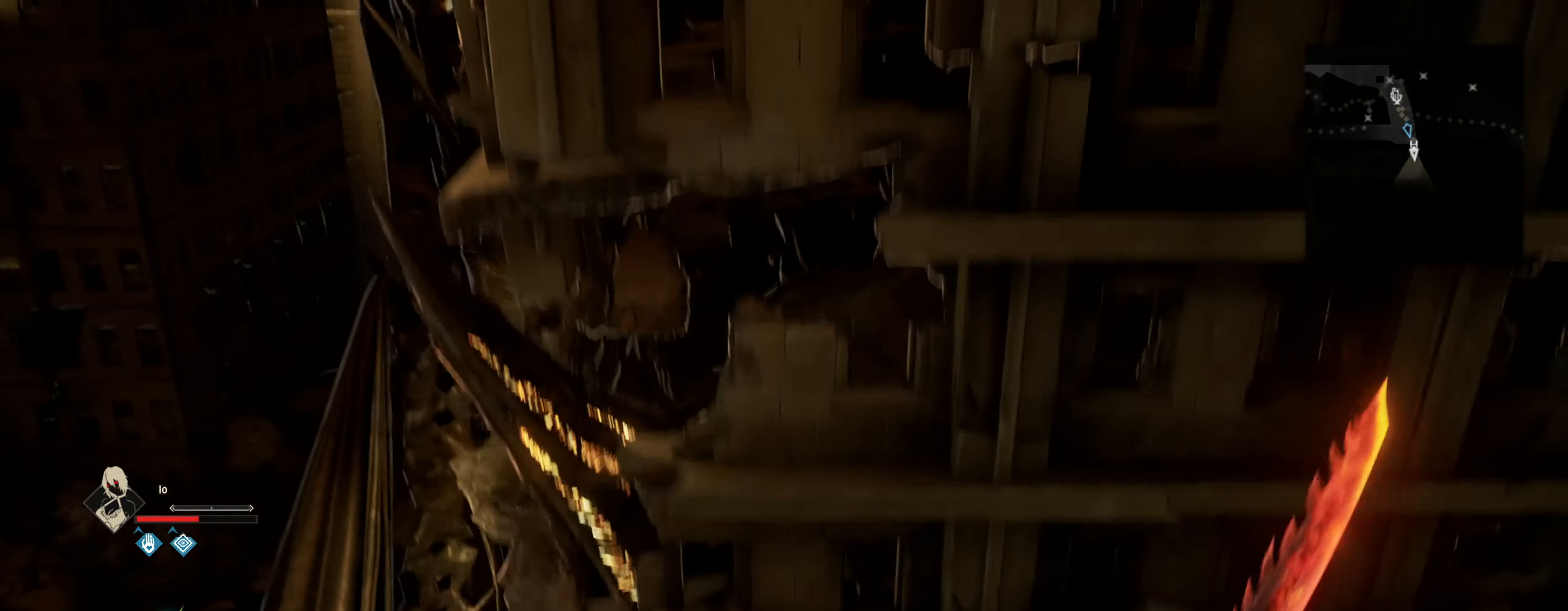
{"keys": ["w"], "mouse": [], "mouse_move": "still", "events": []}
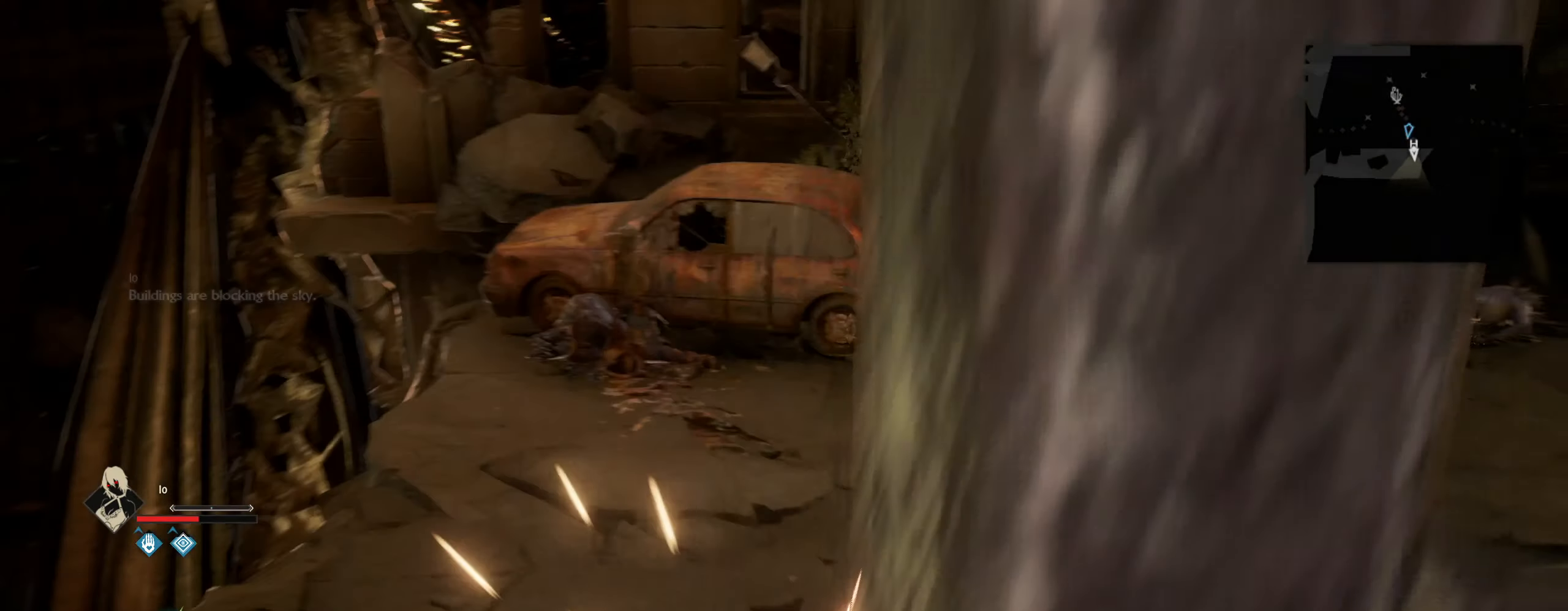
{"keys": ["w"], "mouse": [], "mouse_move": "still", "events": []}
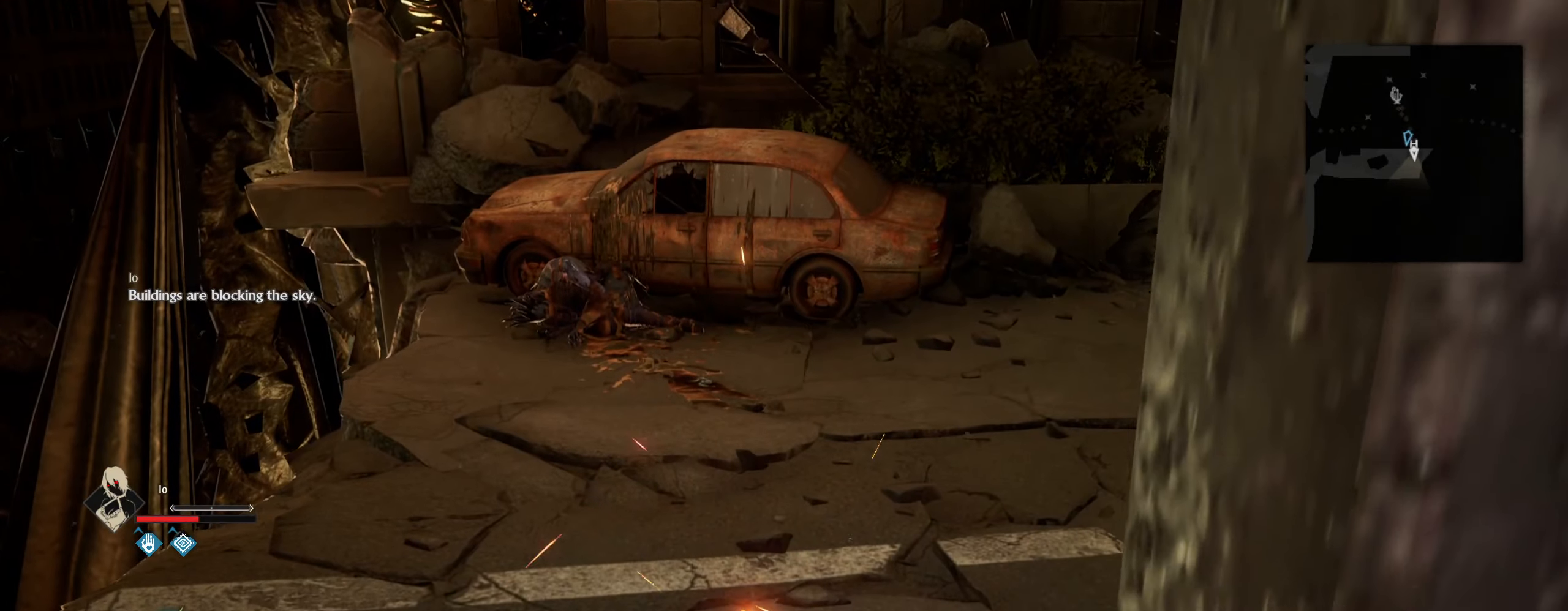
{"keys": ["w"], "mouse": [], "mouse_move": "still", "events": []}
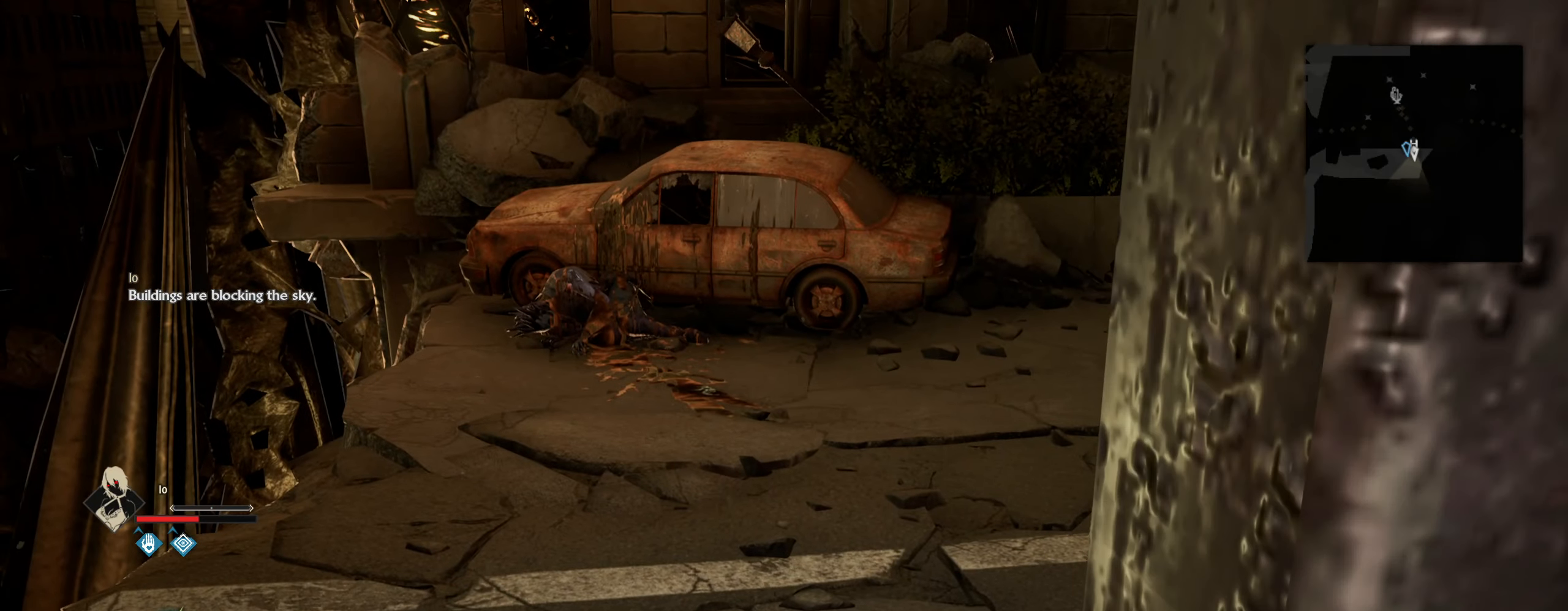
{"keys": ["w"], "mouse": [], "mouse_move": "still", "events": [[50, "a", "down"], [367, "a", "up"]]}
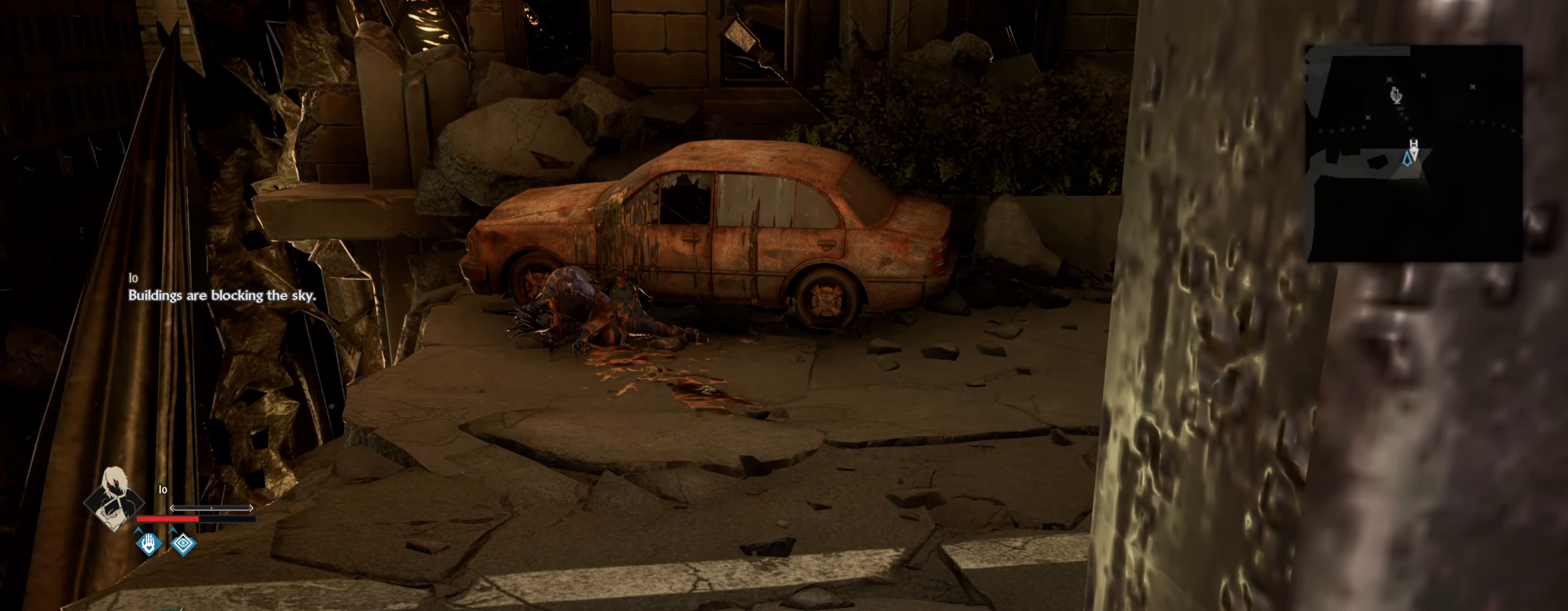
{"keys": ["w"], "mouse": [], "mouse_move": "right", "events": [[100, "a", "down"], [383, "a", "up"]]}
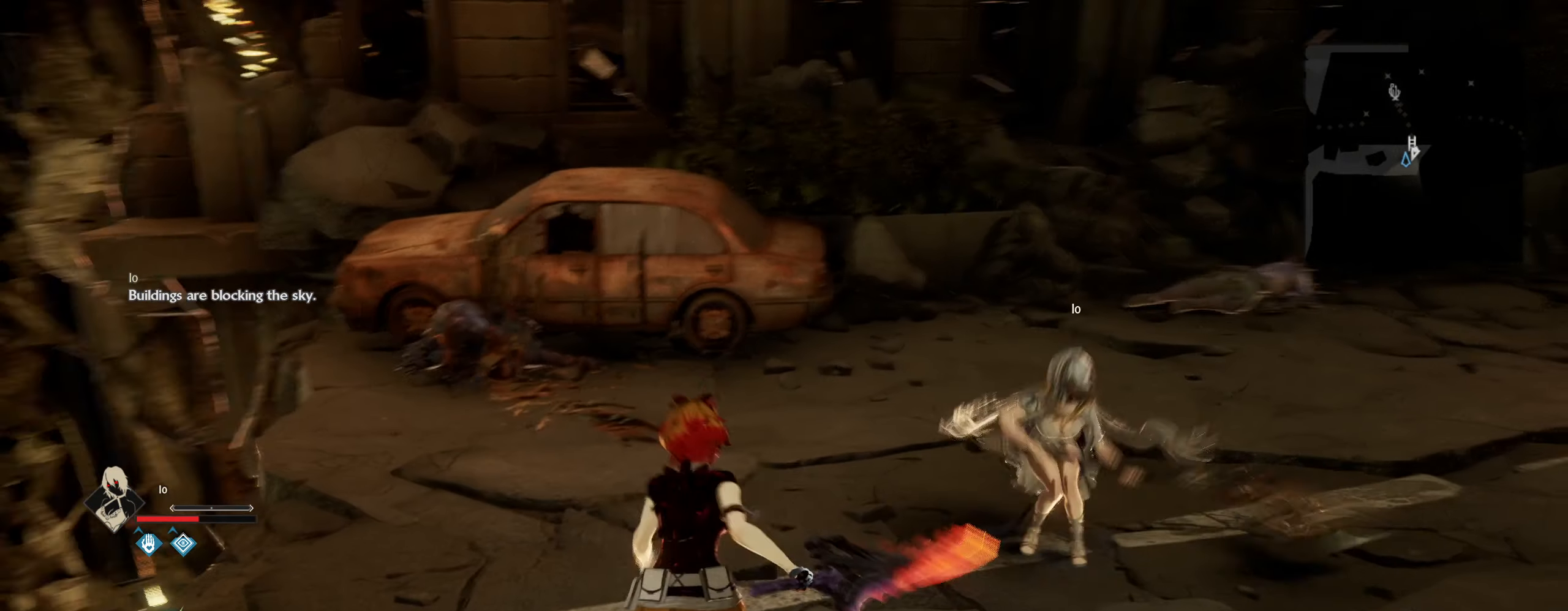
{"keys": ["w"], "mouse": [], "mouse_move": "right", "events": []}
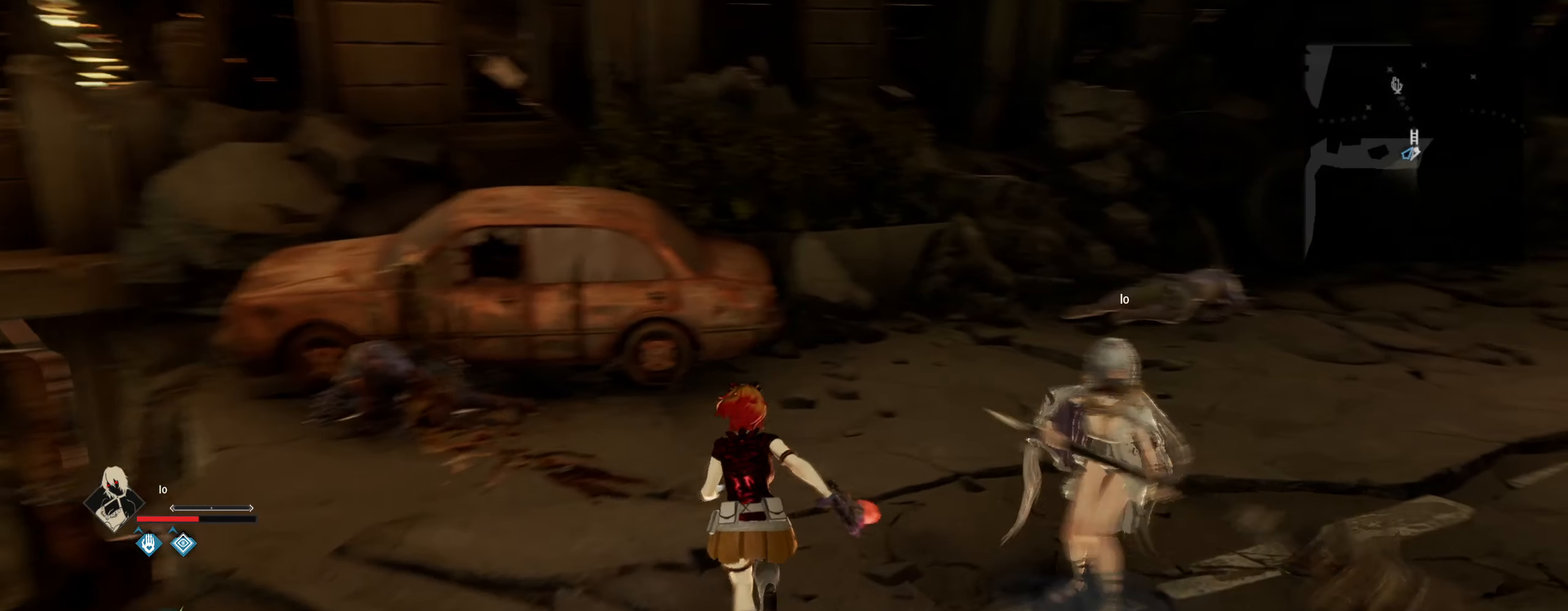
{"keys": [], "mouse": [], "mouse_move": "still", "events": [[133, "1", "down"], [233, "1", "up"], [333, "w", "up"]]}
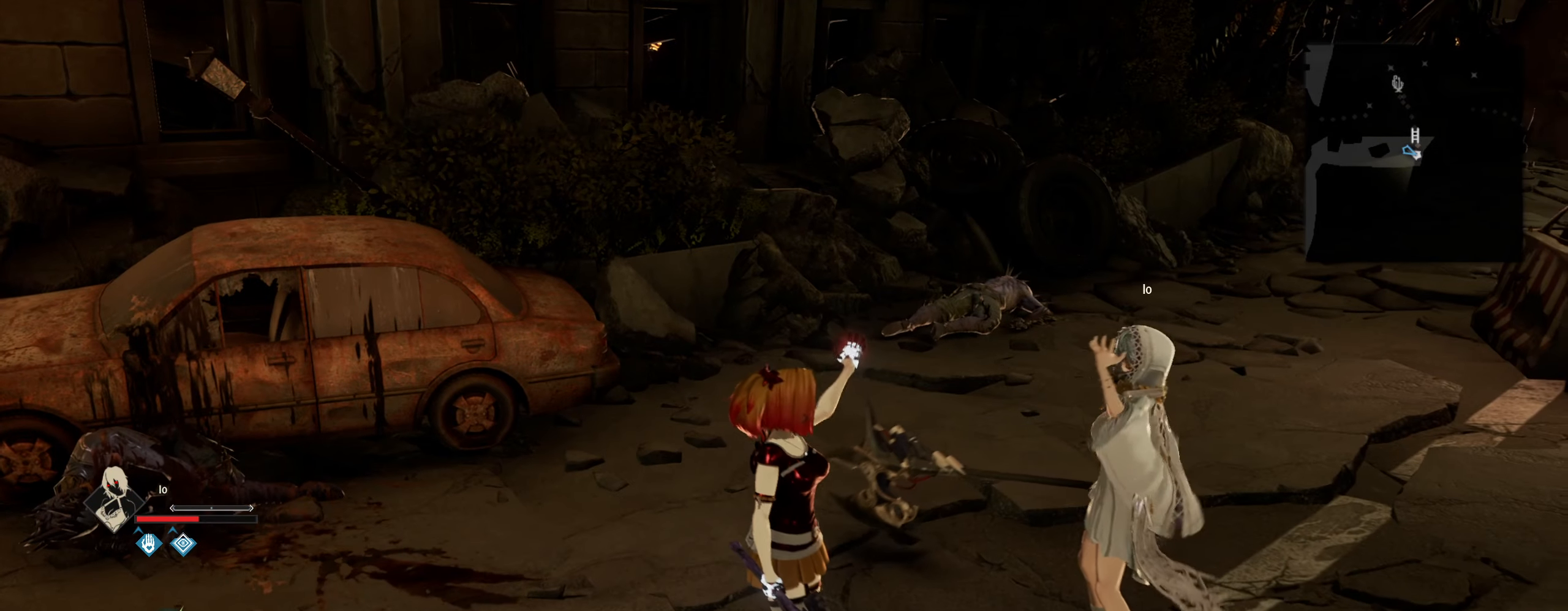
{"keys": [], "mouse": [], "mouse_move": "still", "events": []}
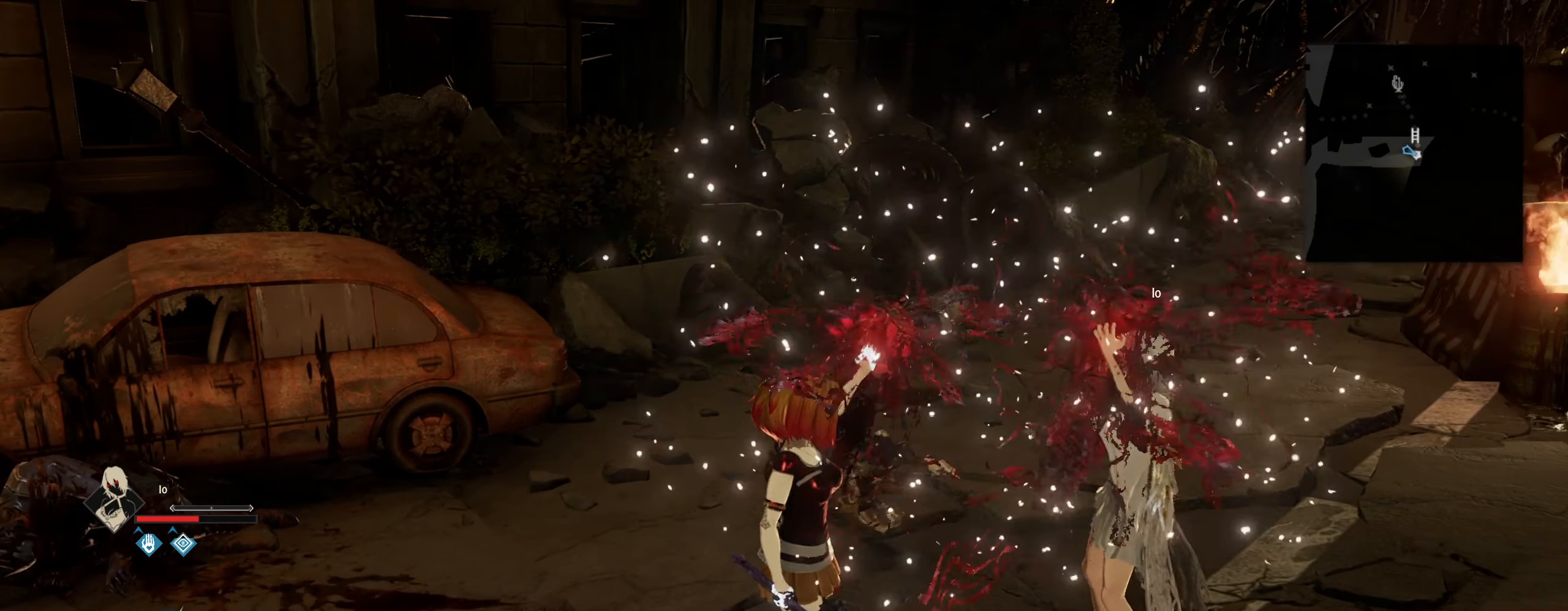
{"keys": [], "mouse": [], "mouse_move": "left", "events": []}
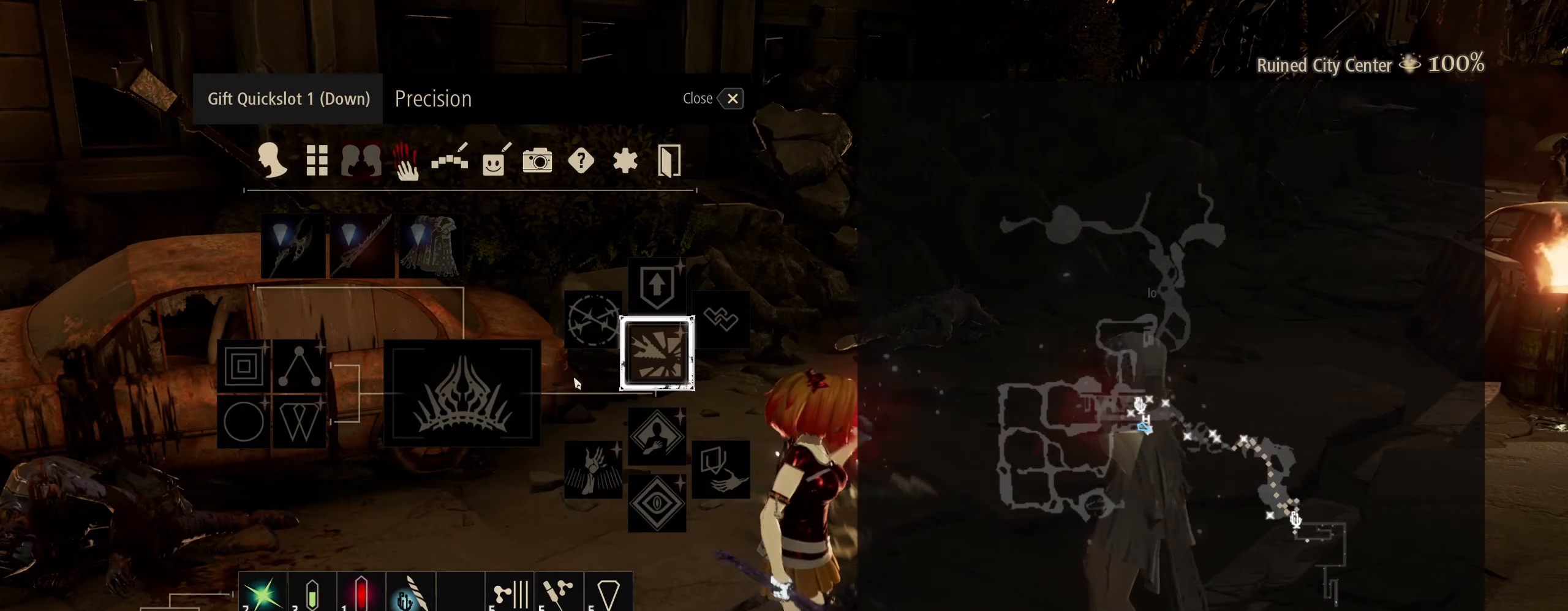
{"keys": [], "mouse": [], "mouse_move": "still", "events": []}
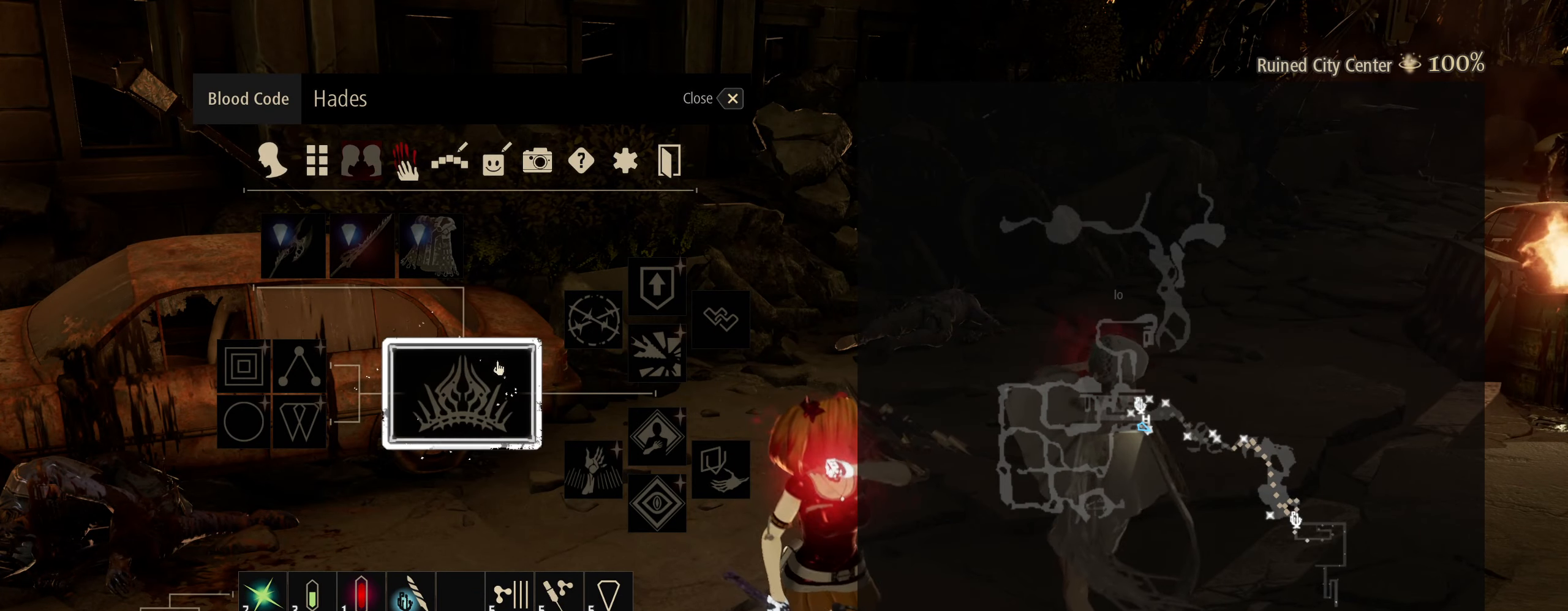
{"keys": [], "mouse": [], "mouse_move": "left", "events": []}
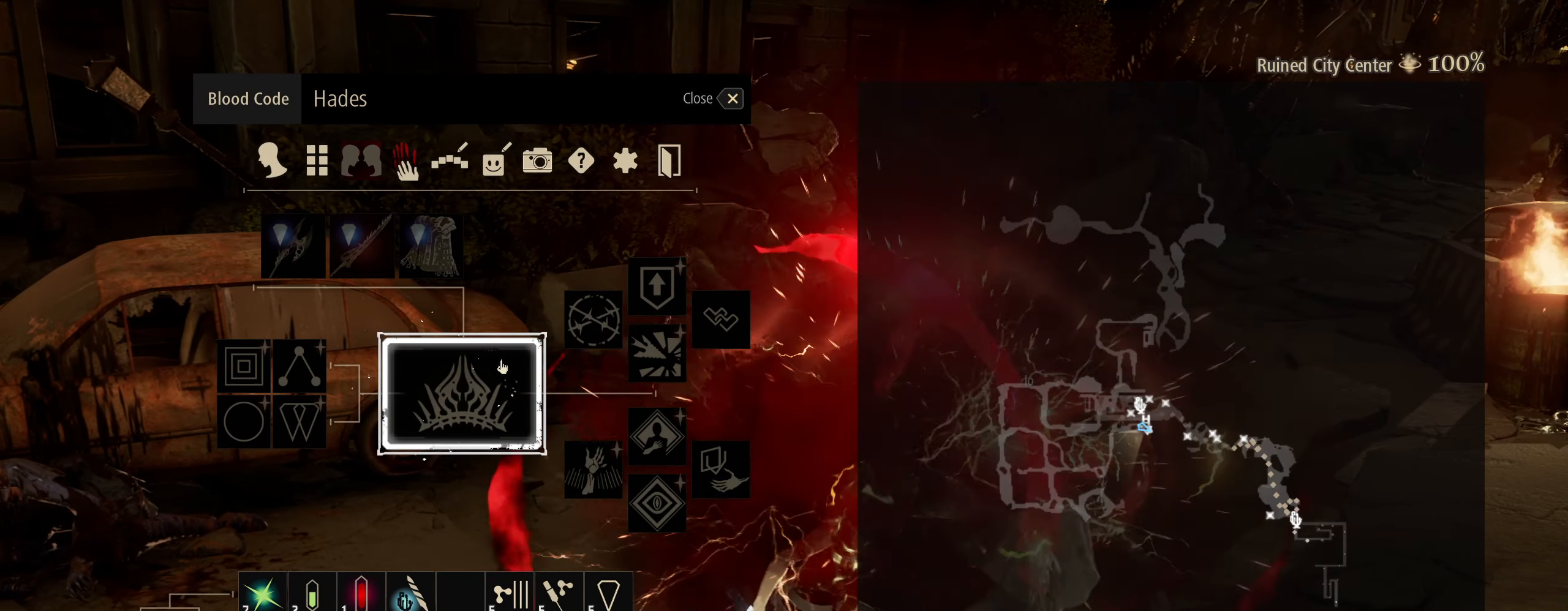
{"keys": [], "mouse": [], "mouse_move": "up-left", "events": []}
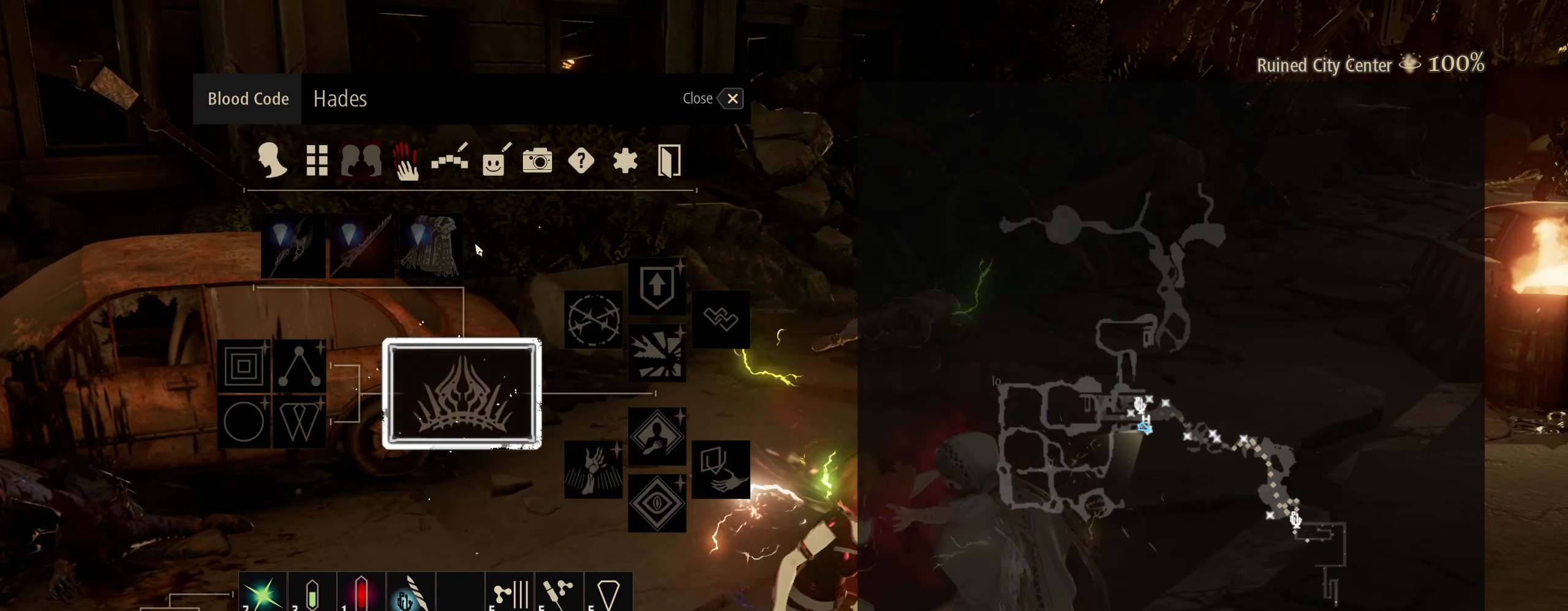
{"keys": [], "mouse": [], "mouse_move": "still", "events": []}
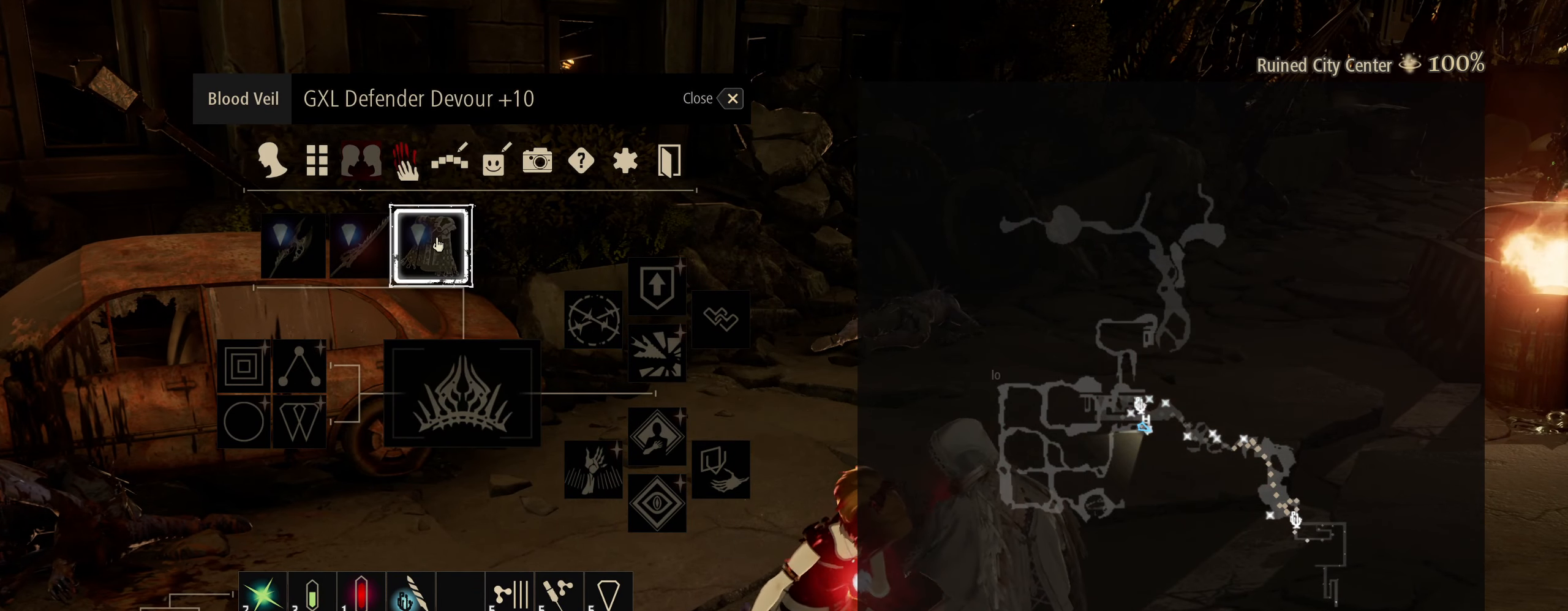
{"keys": [], "mouse": [], "mouse_move": "still", "events": []}